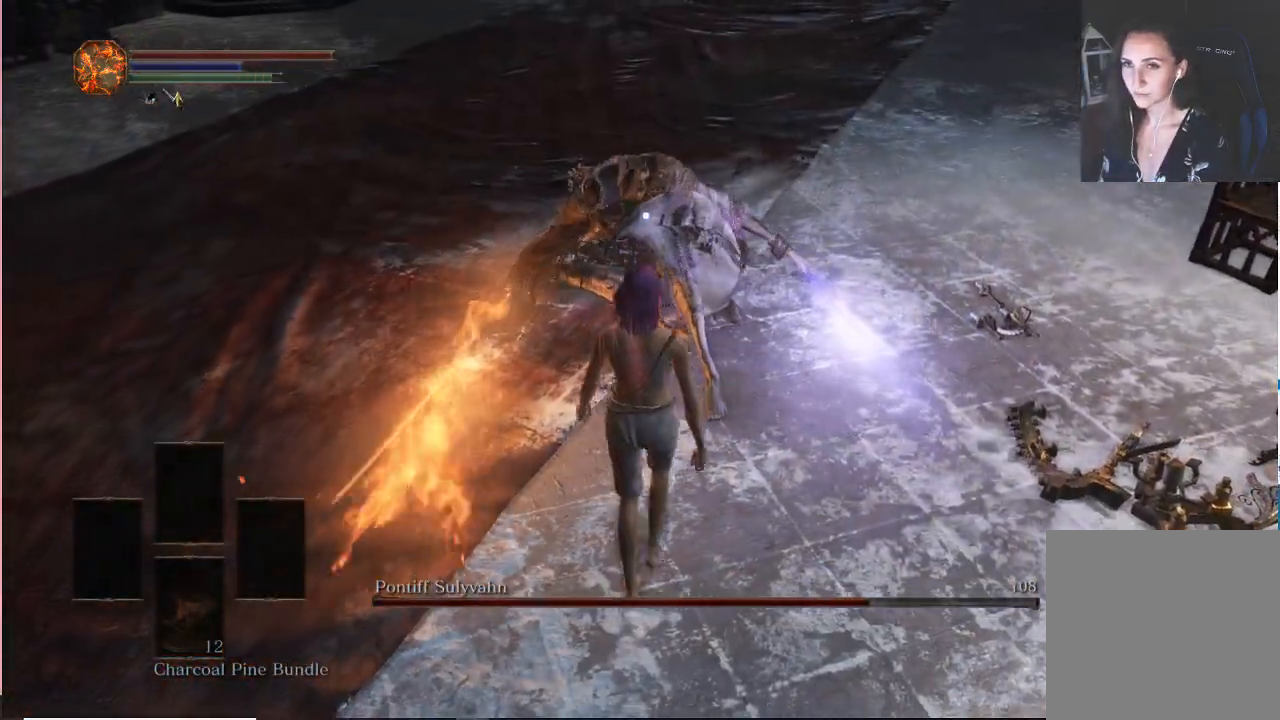
Gameplay with a controller (Xbox layout); each line is a JSON object with the inputs held at the frame after it (dt_ms = milliseconds from this image to that frame). "events" lists button and stick changes between this image and that frame as [ms after this image, input, new state], when the widget could be followed in between. Not read: L3.
{"dt_ms": 1000, "buttons": [], "left_stick": "center", "right_stick": "center"}
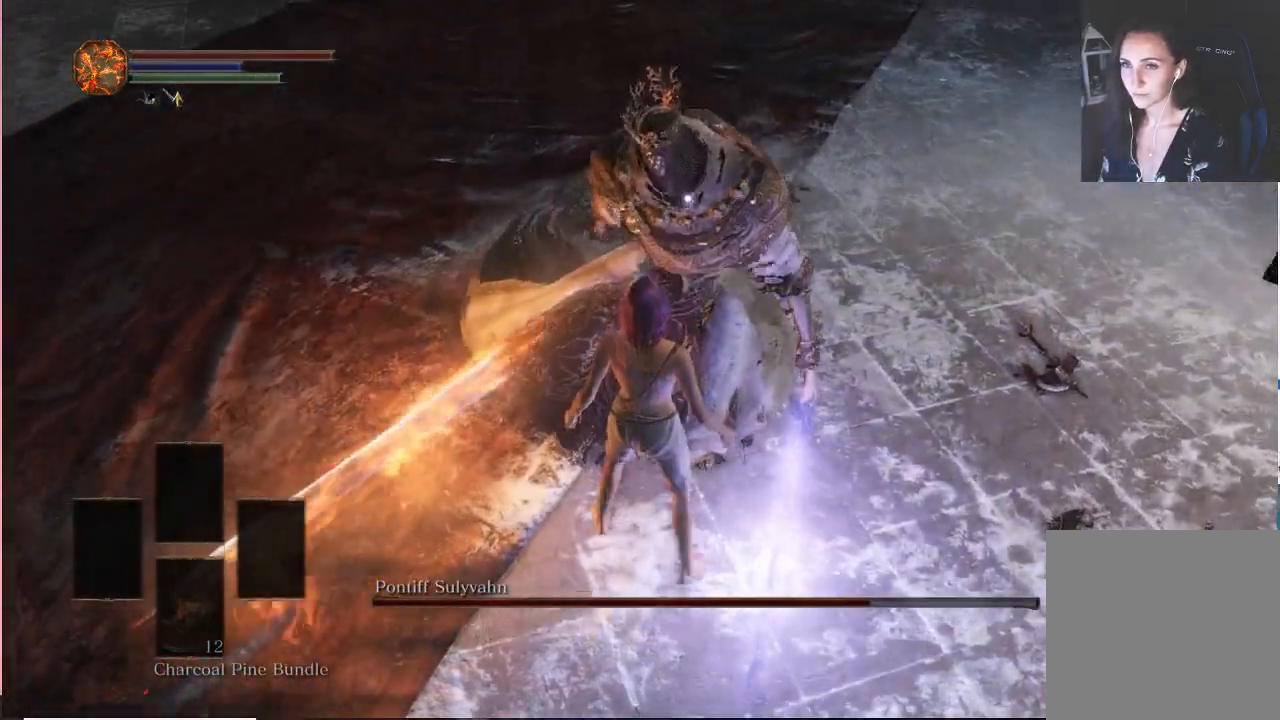
{"dt_ms": 1000, "buttons": [], "left_stick": "center", "right_stick": "center"}
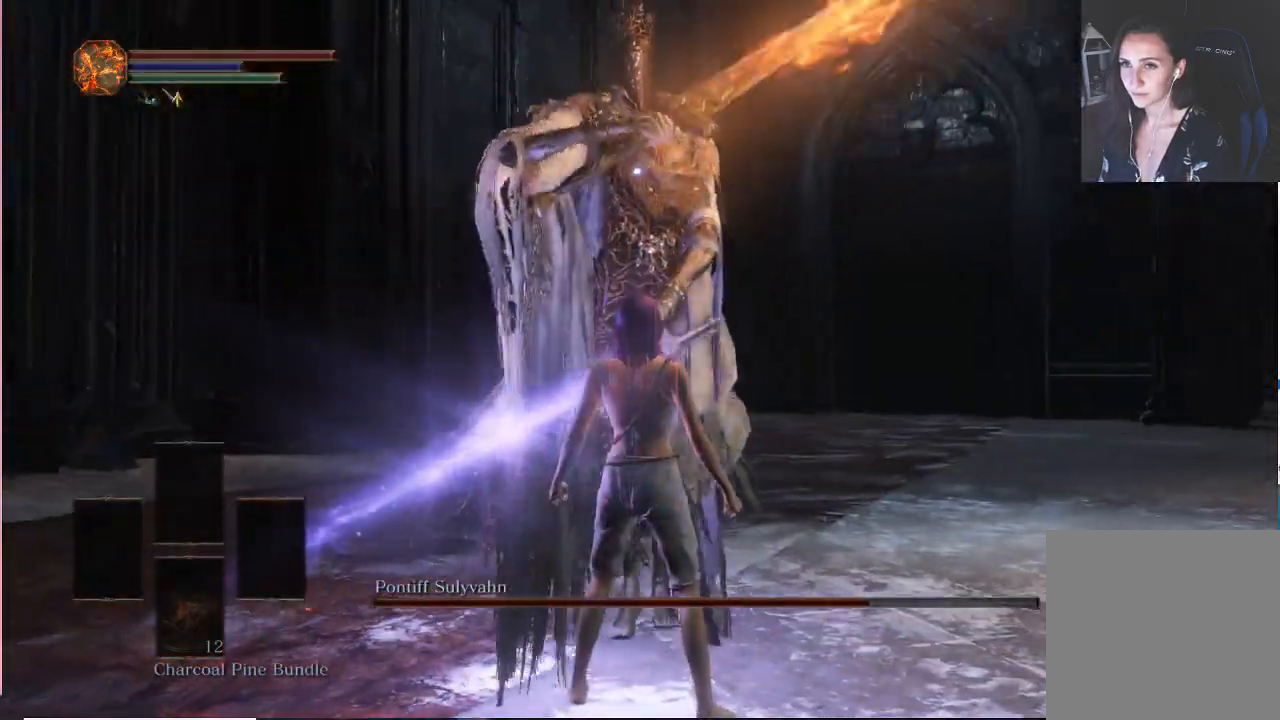
{"dt_ms": 1000, "buttons": [], "left_stick": "center", "right_stick": "center"}
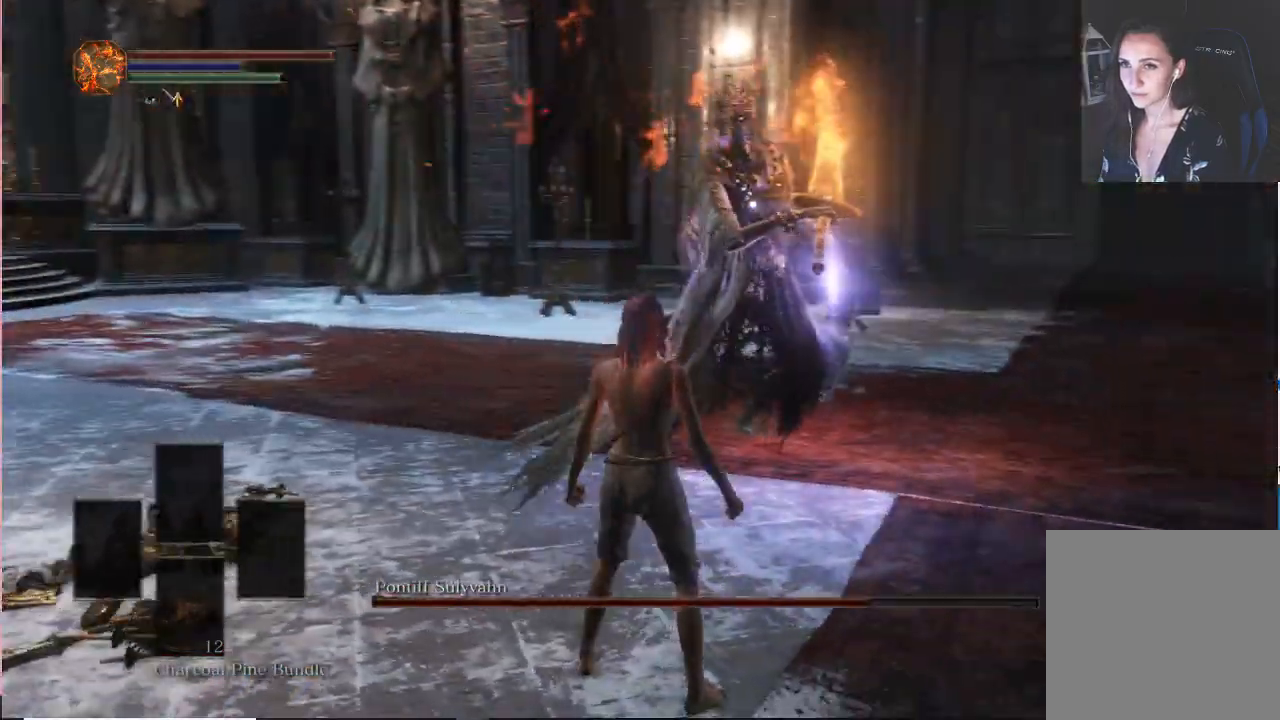
{"dt_ms": 500, "buttons": ["B"], "left_stick": "down", "right_stick": "center", "events": [[233, "left_stick", "down"], [483, "B", "down"]]}
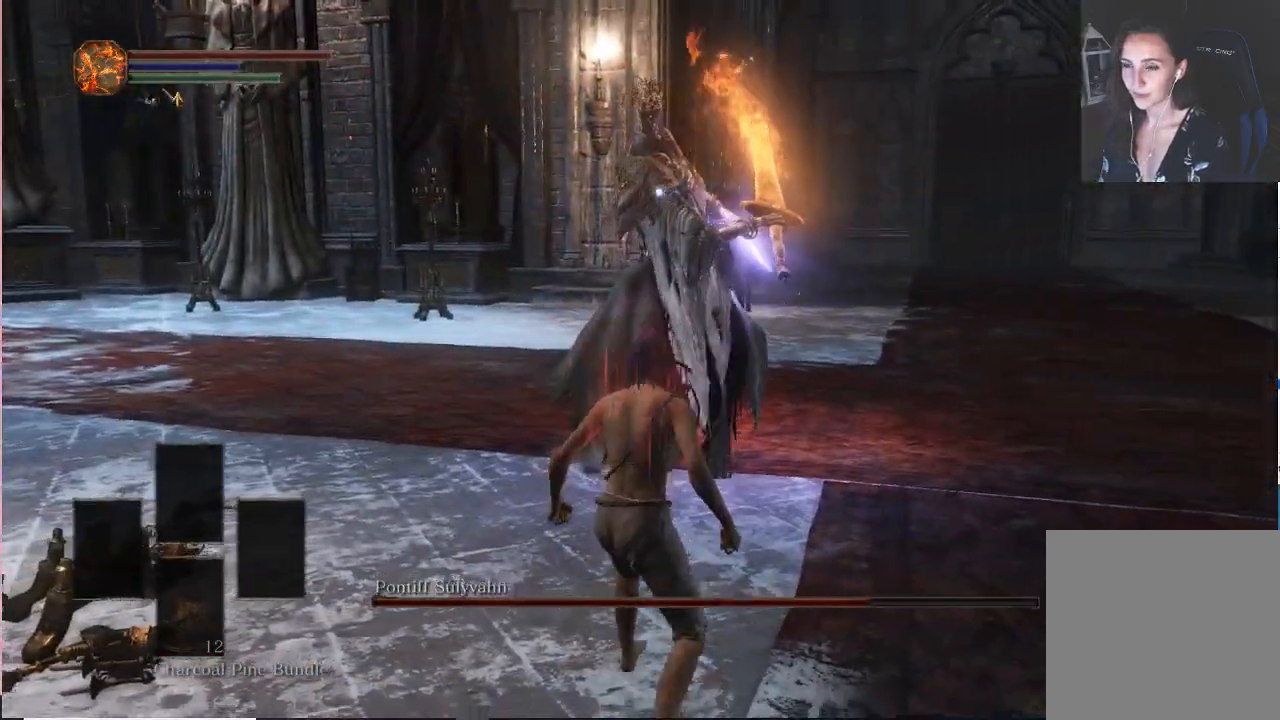
{"dt_ms": 1000, "buttons": [], "left_stick": "center", "right_stick": "center"}
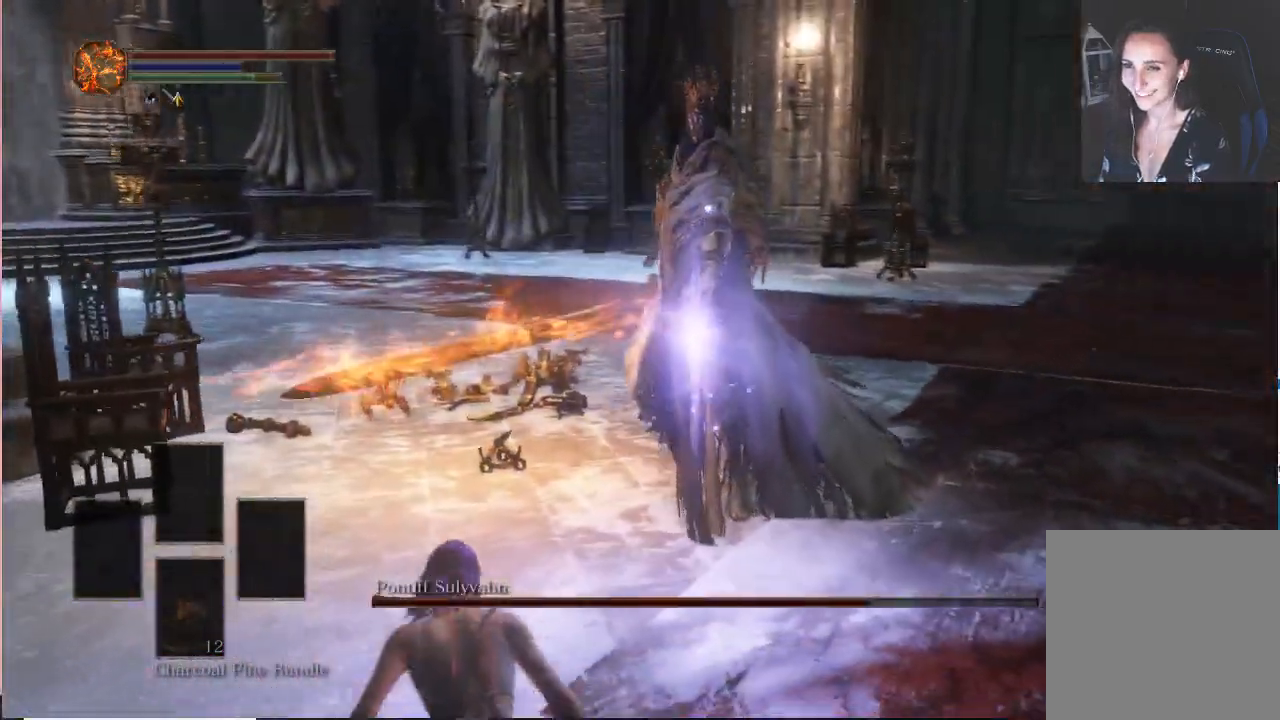
{"dt_ms": 500, "buttons": [], "left_stick": "center", "right_stick": "center"}
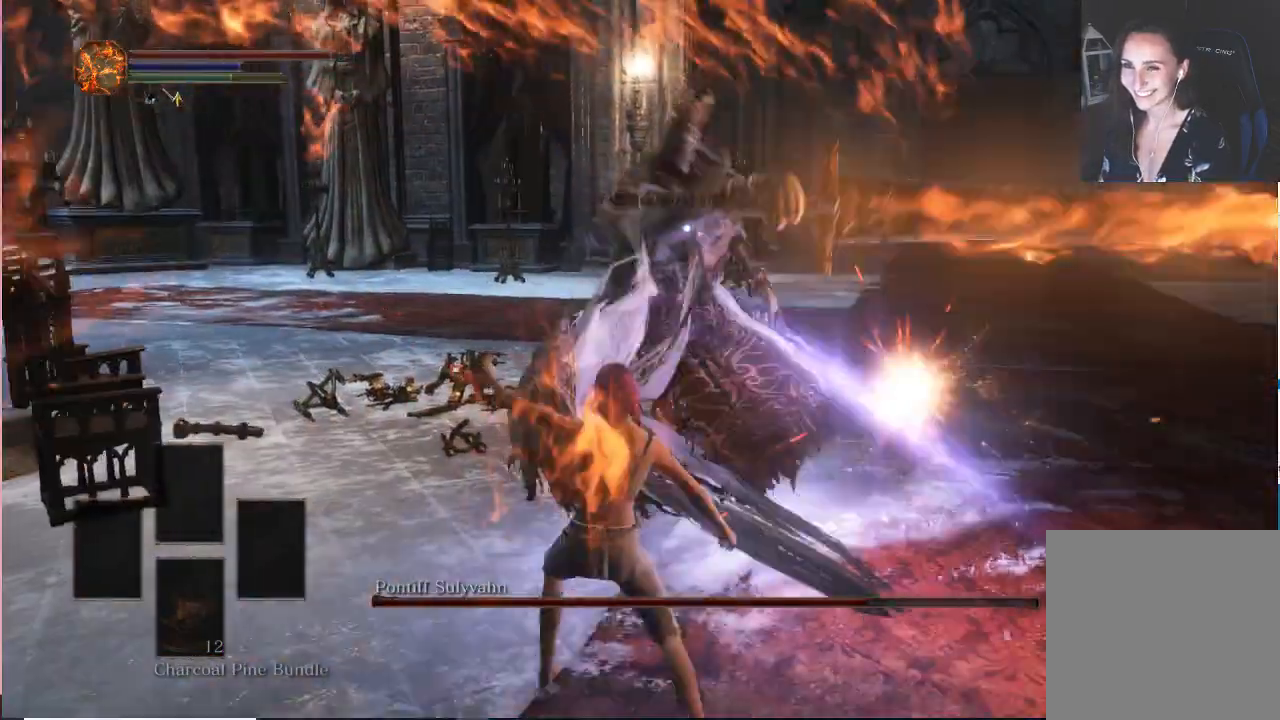
{"dt_ms": 500, "buttons": [], "left_stick": "up", "right_stick": "center", "events": [[67, "left_stick", "up"]]}
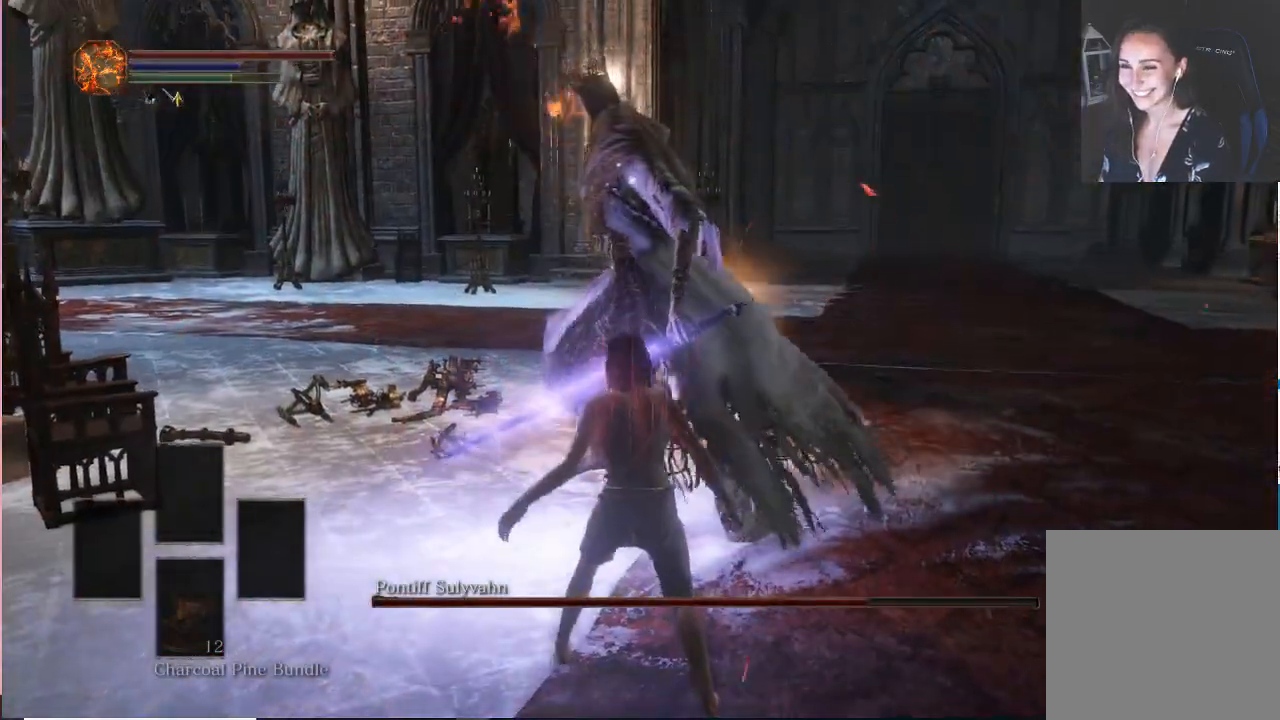
{"dt_ms": 500, "buttons": [], "left_stick": "up", "right_stick": "center", "events": []}
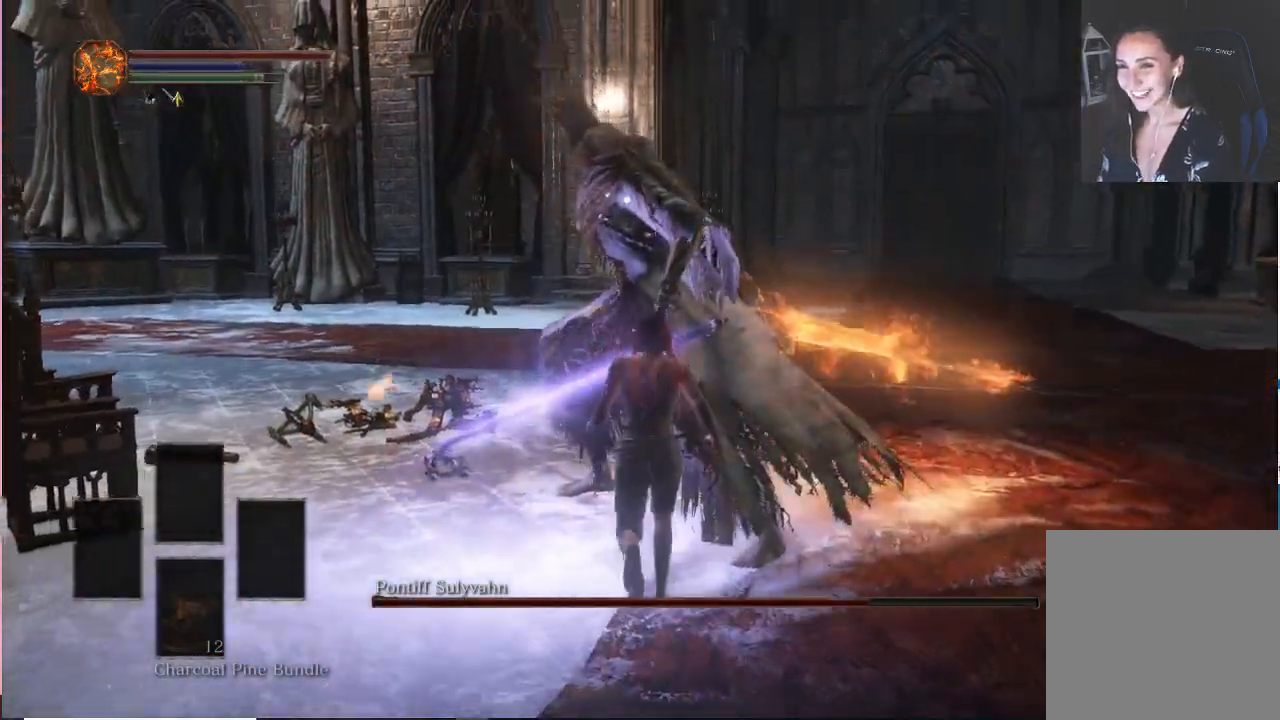
{"dt_ms": 500, "buttons": [], "left_stick": "center", "right_stick": "center", "events": [[233, "R1", "down"], [350, "R1", "up"], [367, "left_stick", "center"]]}
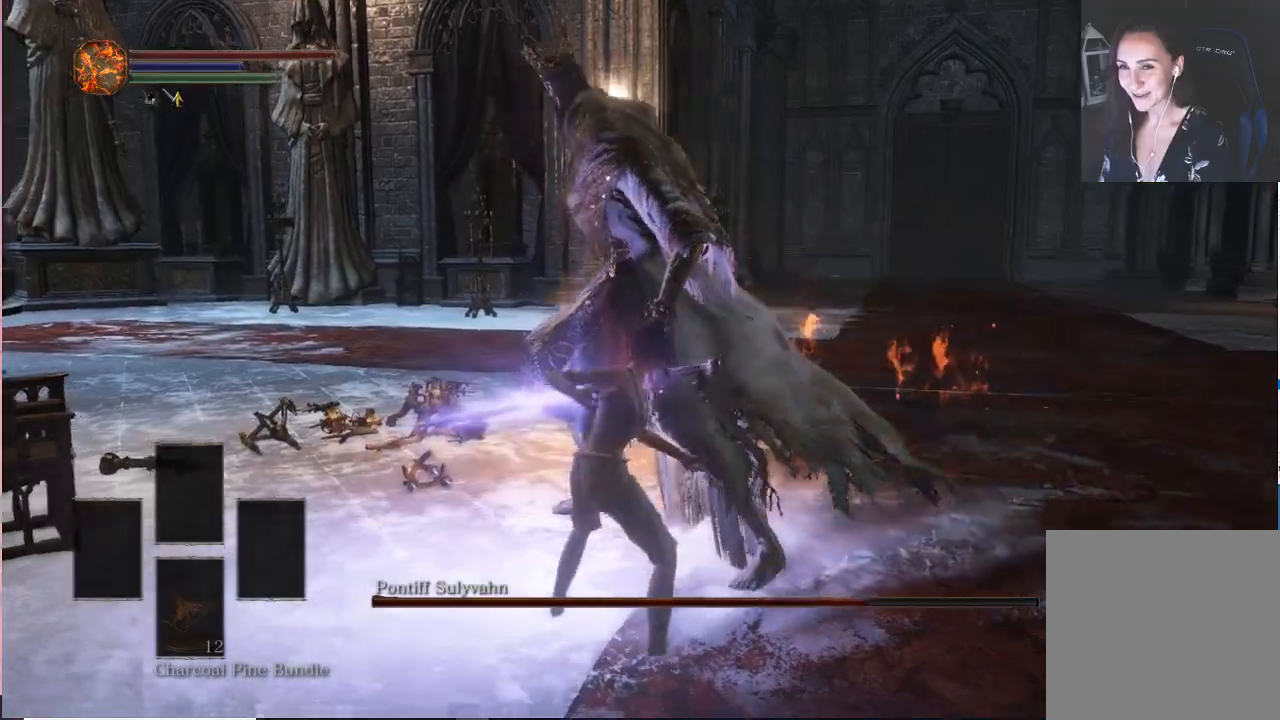
{"dt_ms": 500, "buttons": [], "left_stick": "center", "right_stick": "center", "events": []}
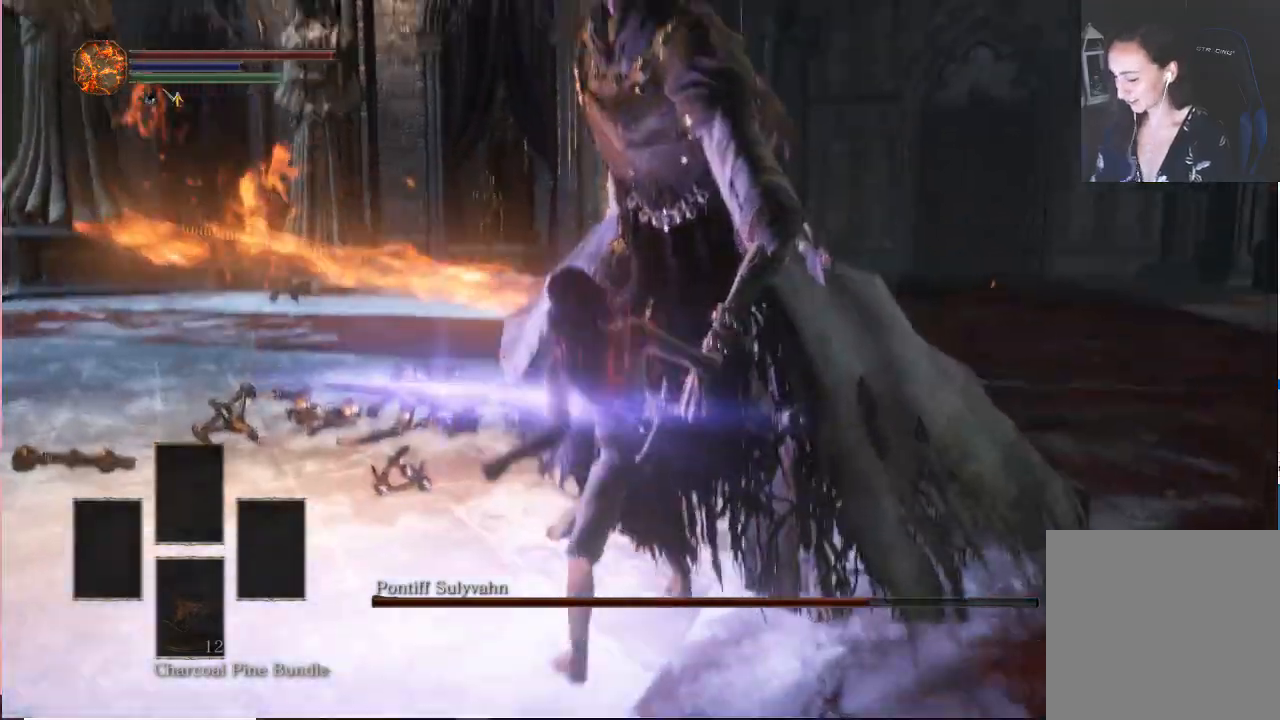
{"dt_ms": 500, "buttons": [], "left_stick": "center", "right_stick": "center"}
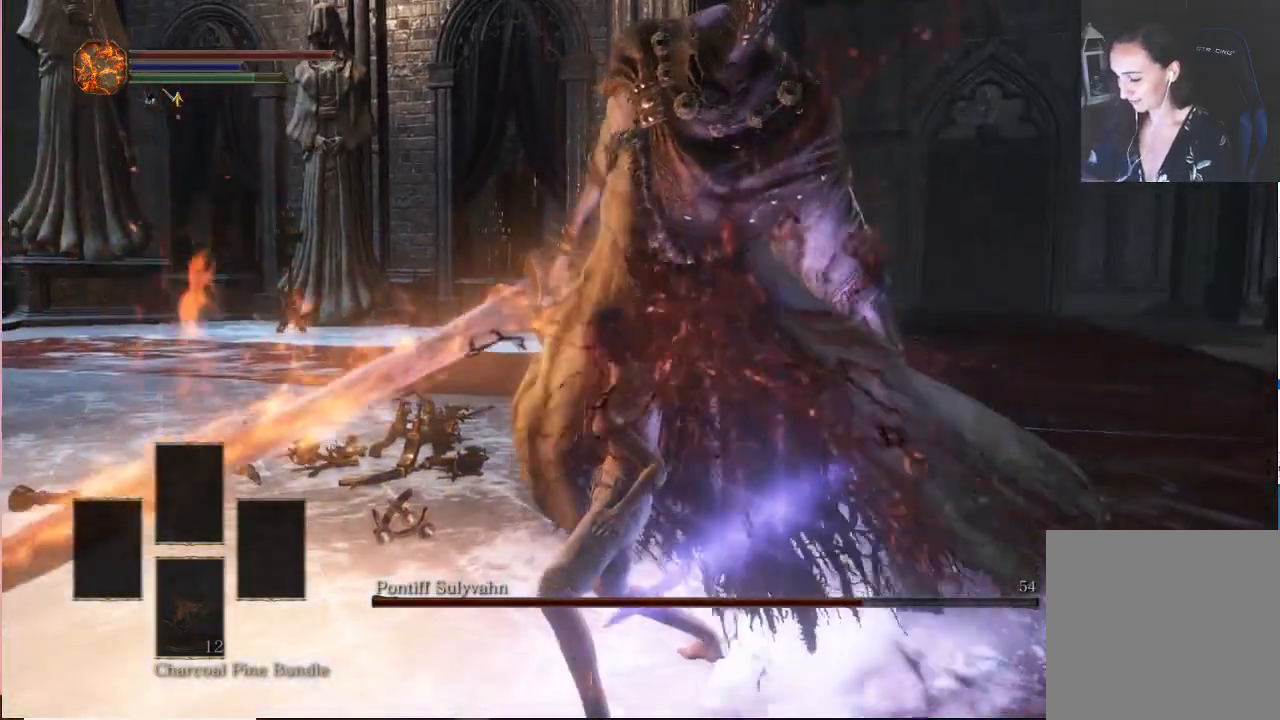
{"dt_ms": 500, "buttons": [], "left_stick": "center", "right_stick": "center", "events": []}
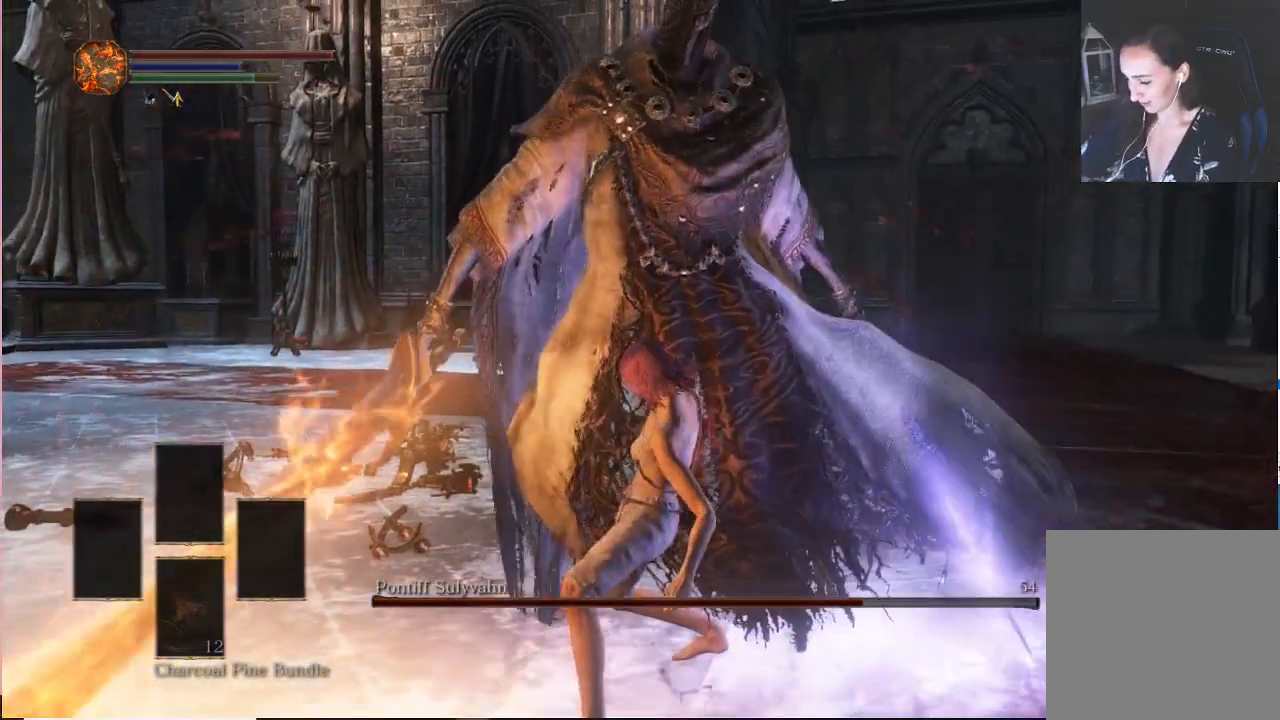
{"dt_ms": 500, "buttons": [], "left_stick": "center", "right_stick": "center", "events": []}
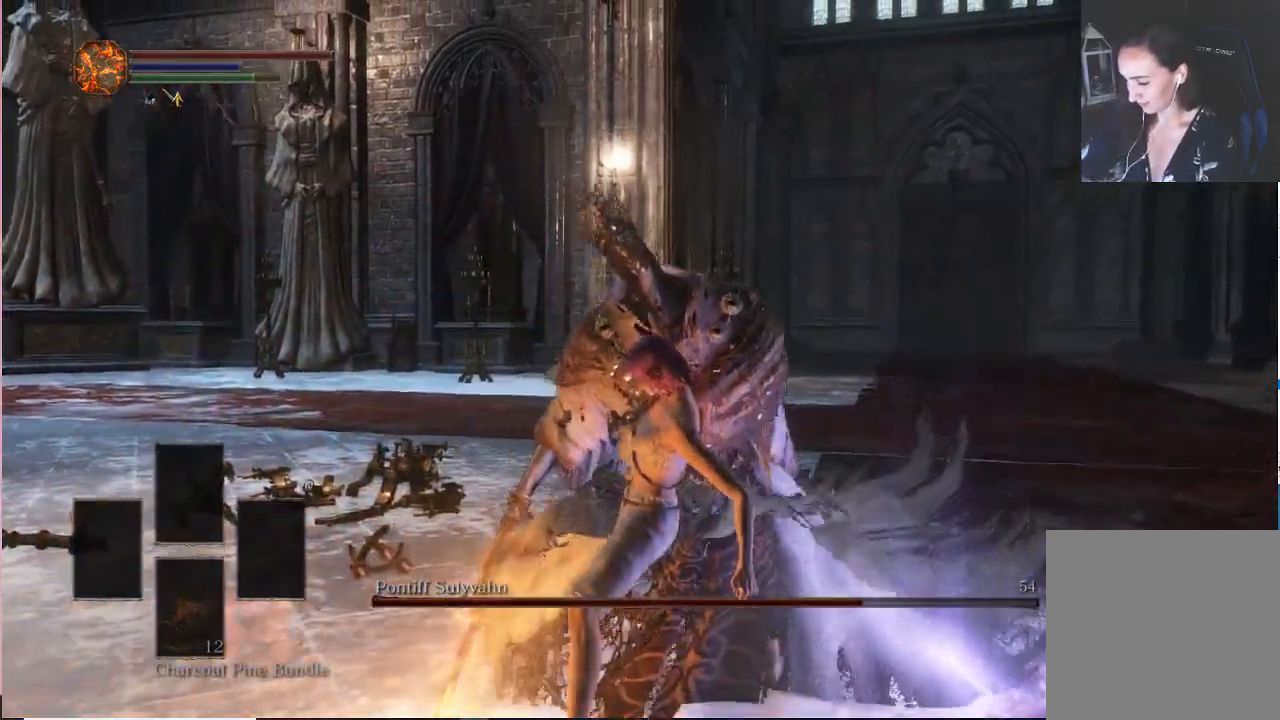
{"dt_ms": 500, "buttons": [], "left_stick": "center", "right_stick": "center", "events": []}
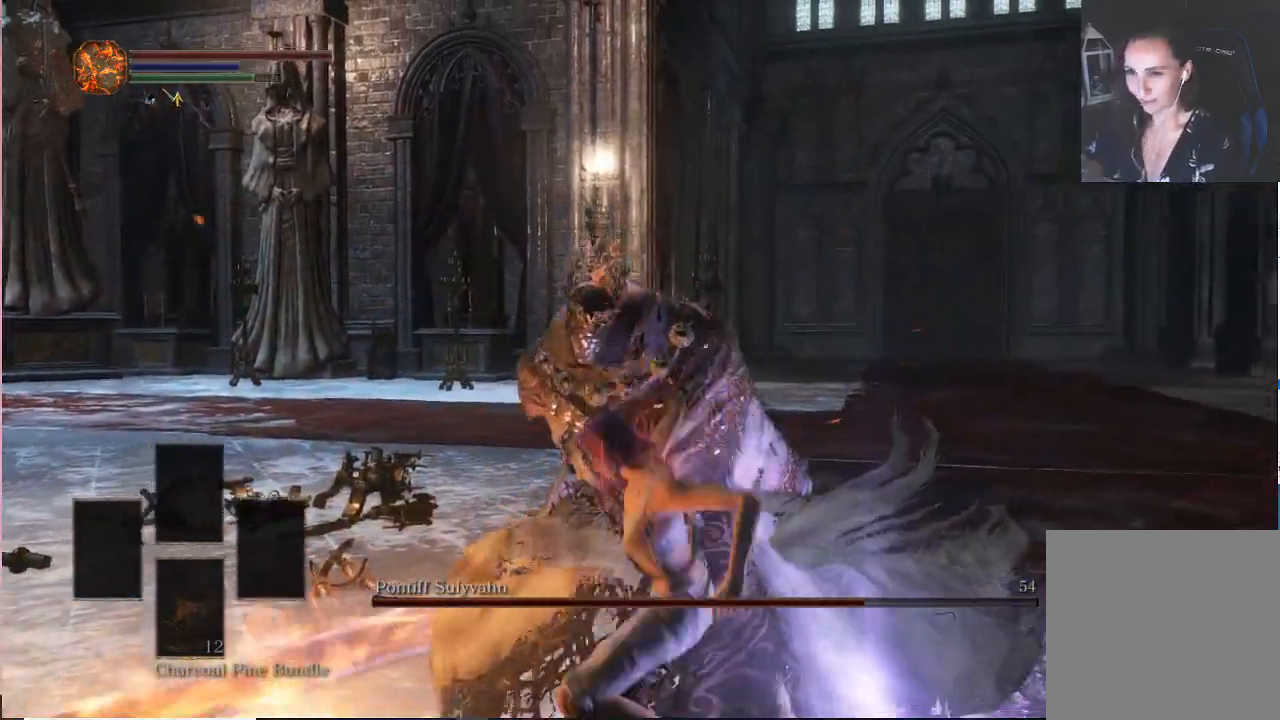
{"dt_ms": 500, "buttons": [], "left_stick": "center", "right_stick": "center", "events": []}
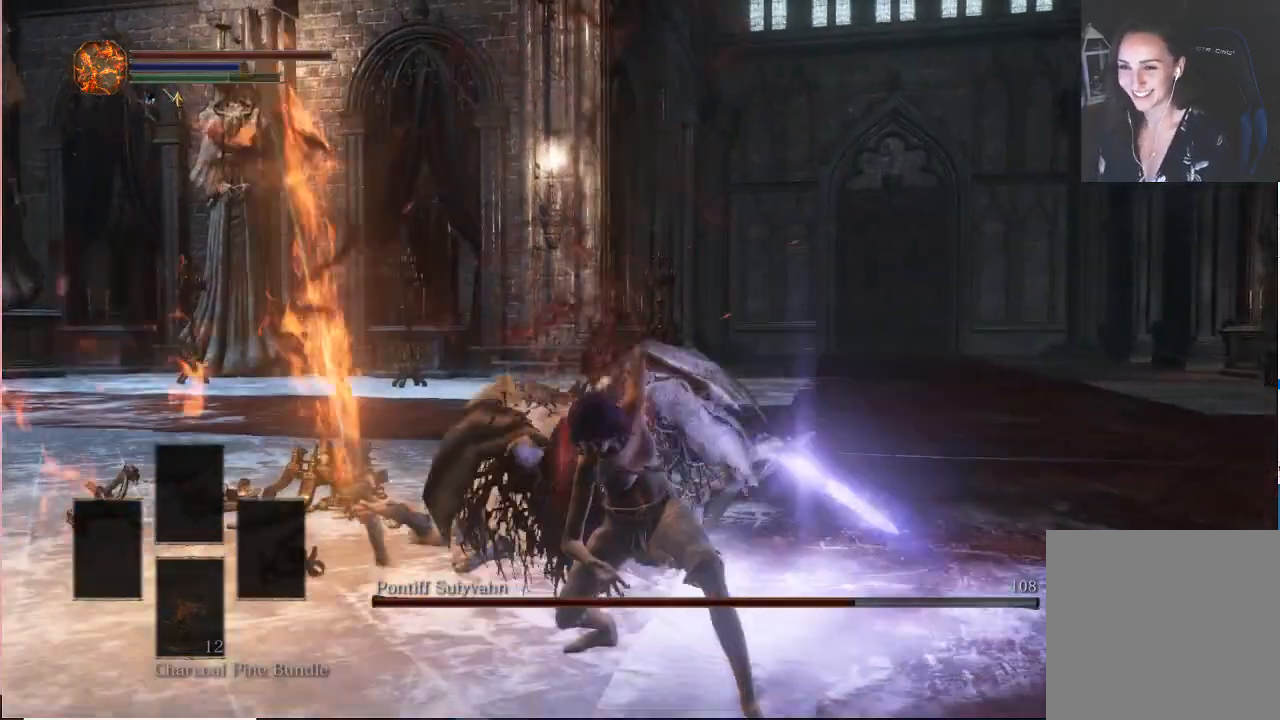
{"dt_ms": 500, "buttons": [], "left_stick": "center", "right_stick": "center", "events": [[350, "R3", "down"], [433, "R3", "up"], [450, "right_stick", "down"], [500, "right_stick", "center"]]}
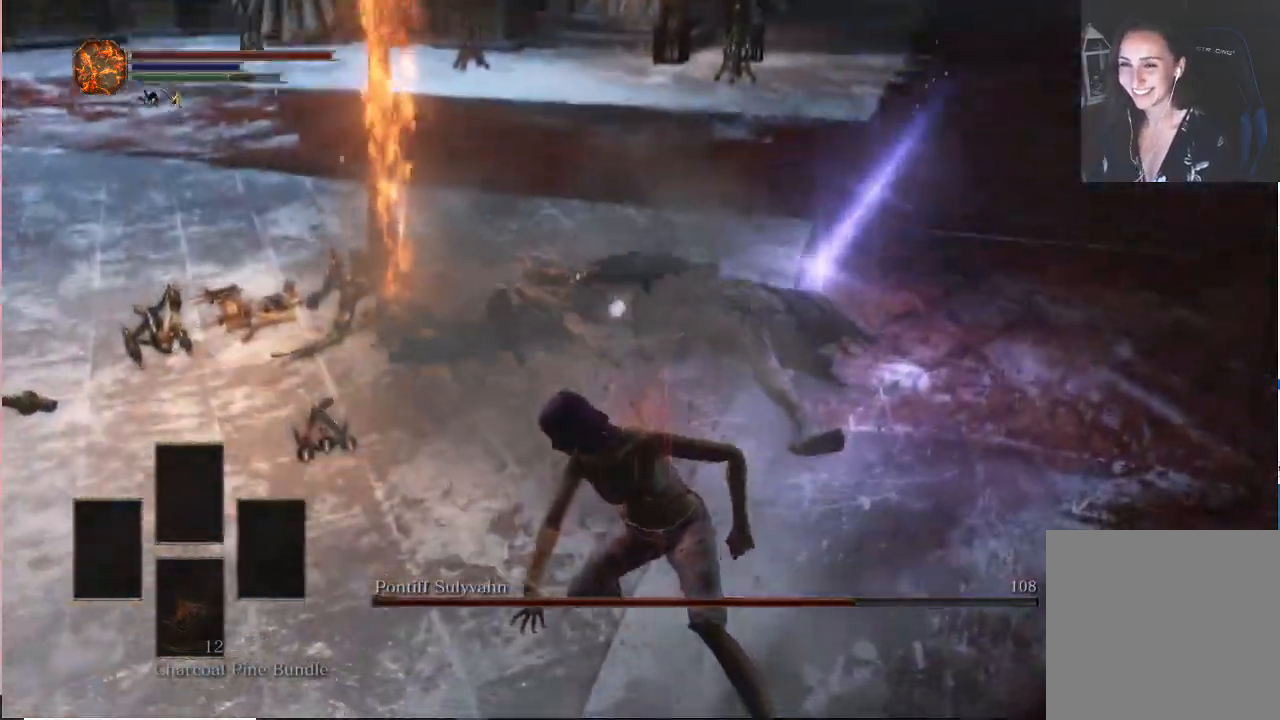
{"dt_ms": 500, "buttons": [], "left_stick": "center", "right_stick": "center", "events": []}
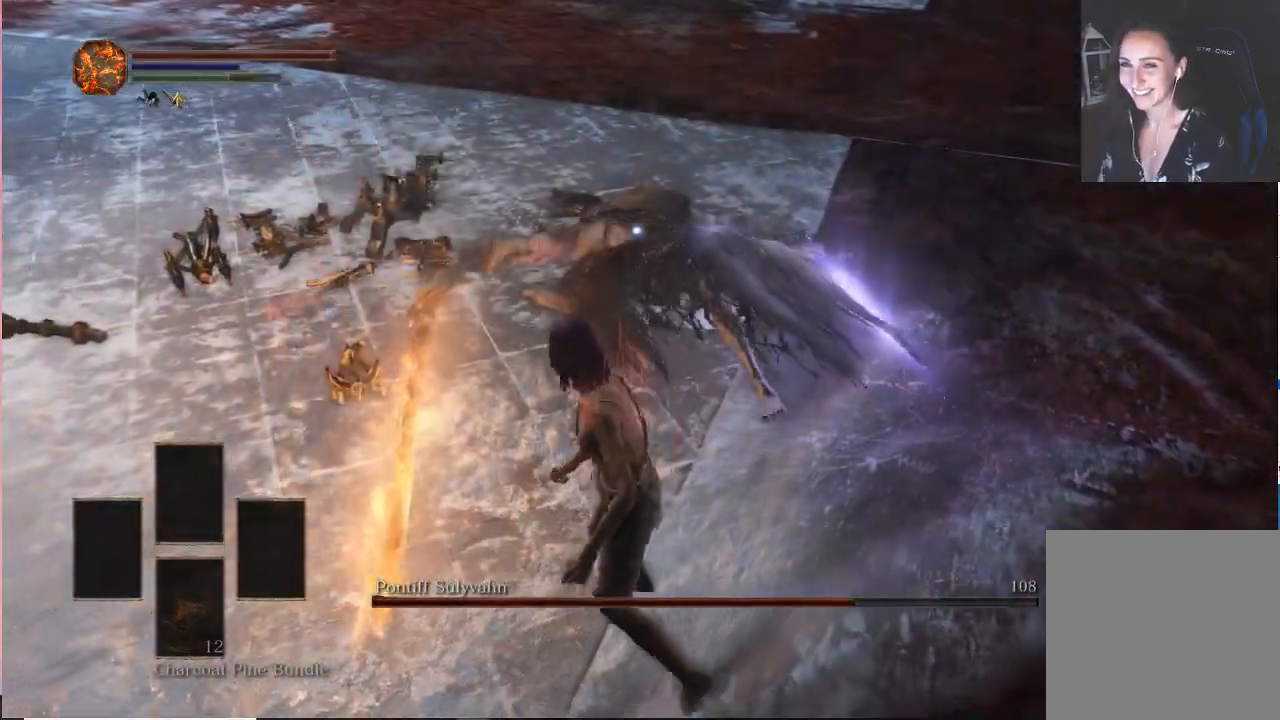
{"dt_ms": 500, "buttons": [], "left_stick": "up", "right_stick": "center", "events": [[183, "left_stick", "up-right"], [283, "left_stick", "up"]]}
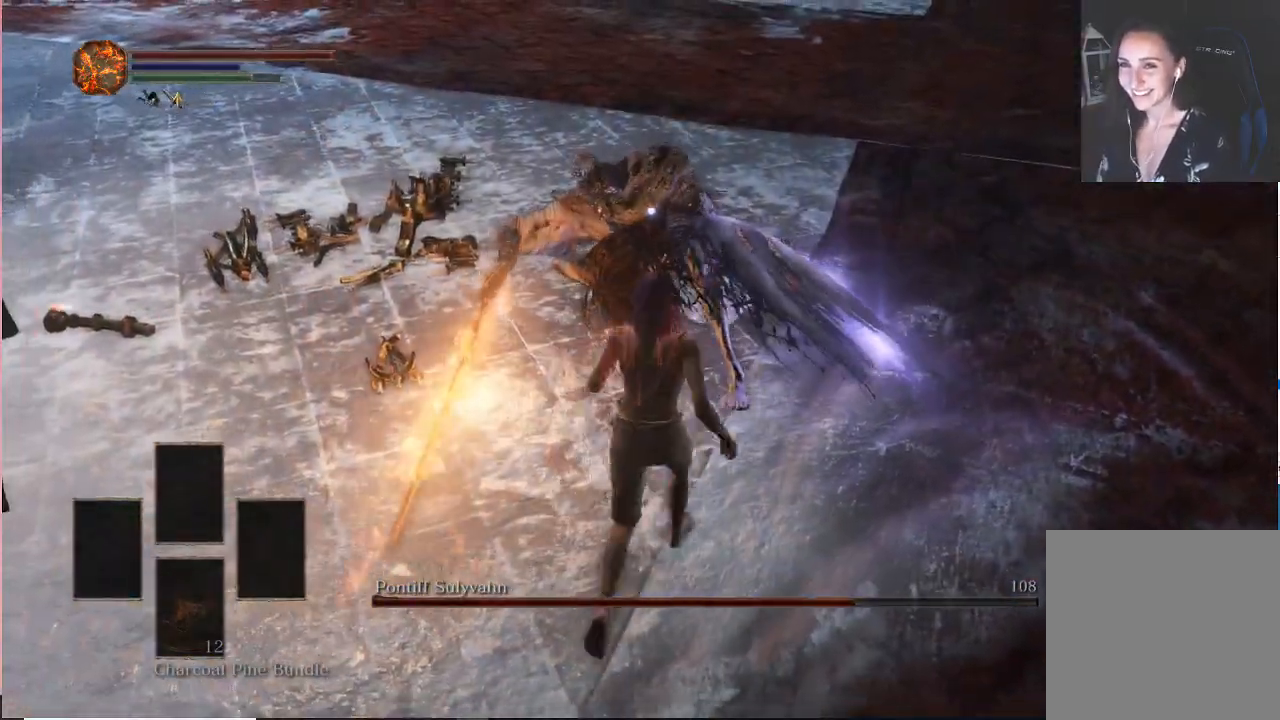
{"dt_ms": 500, "buttons": [], "left_stick": "center", "right_stick": "center", "events": [[400, "left_stick", "center"]]}
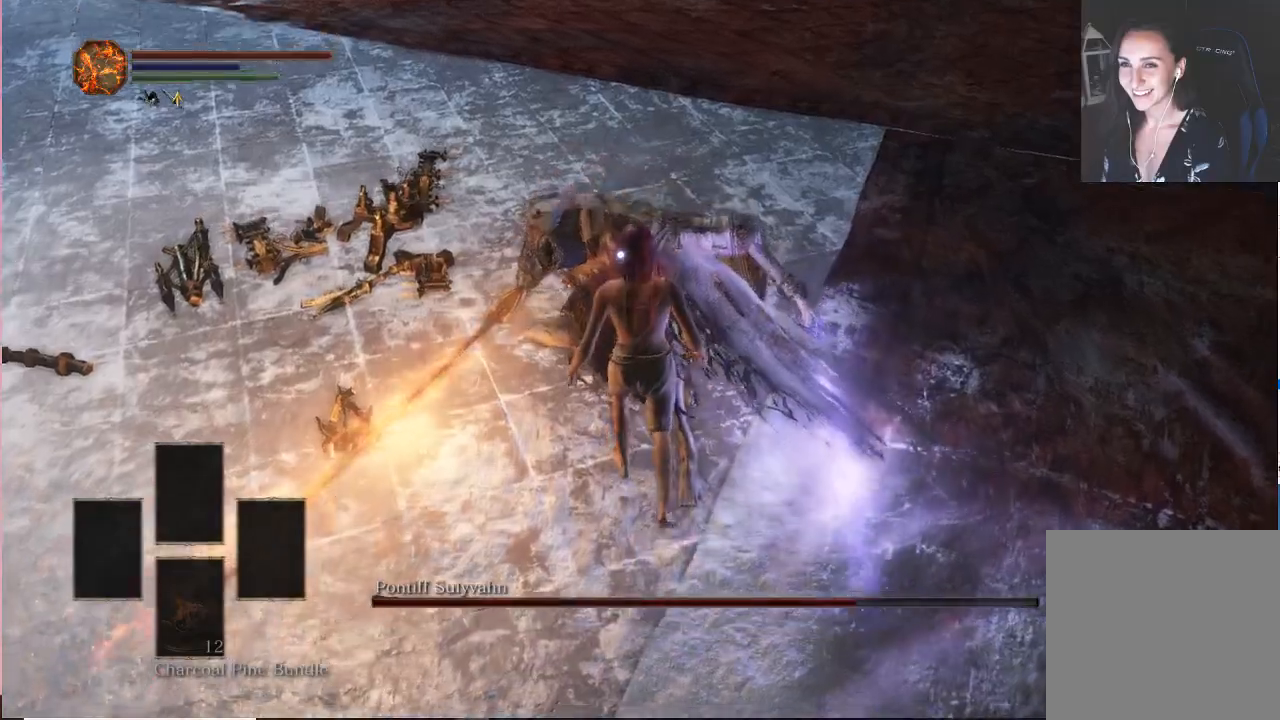
{"dt_ms": 500, "buttons": [], "left_stick": "center", "right_stick": "center", "events": []}
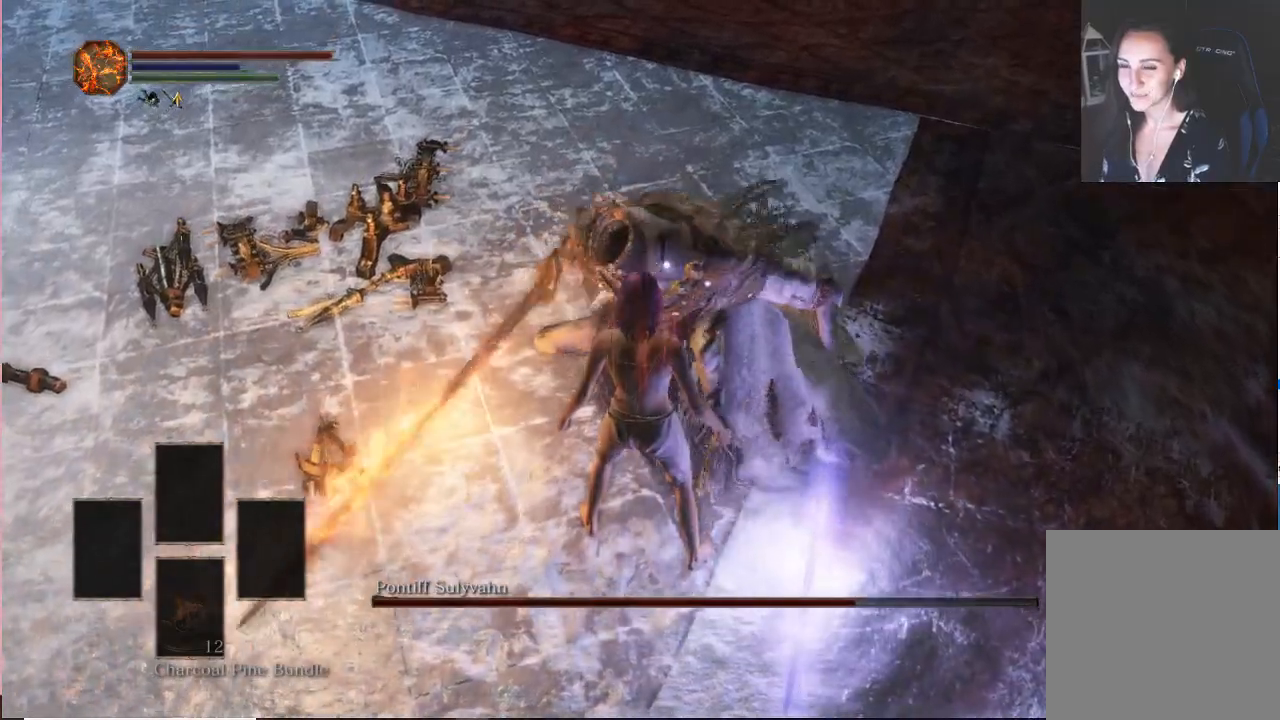
{"dt_ms": 500, "buttons": [], "left_stick": "center", "right_stick": "center", "events": []}
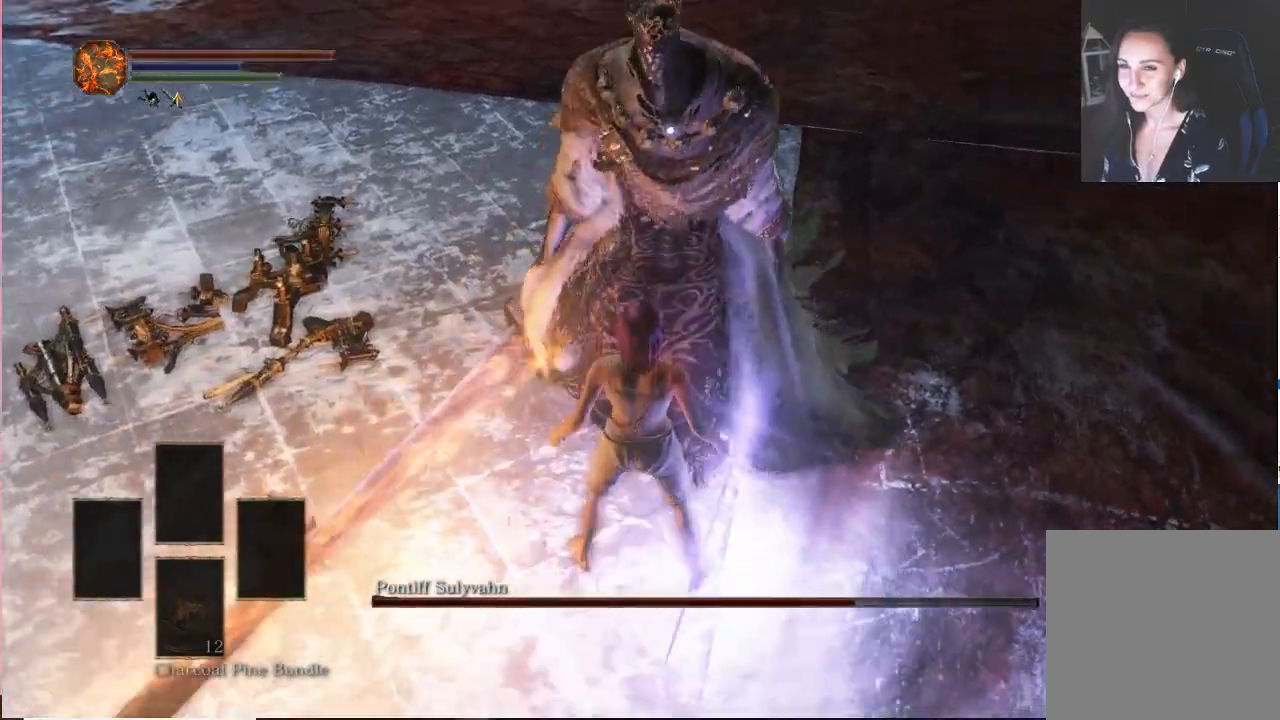
{"dt_ms": 500, "buttons": [], "left_stick": "center", "right_stick": "center"}
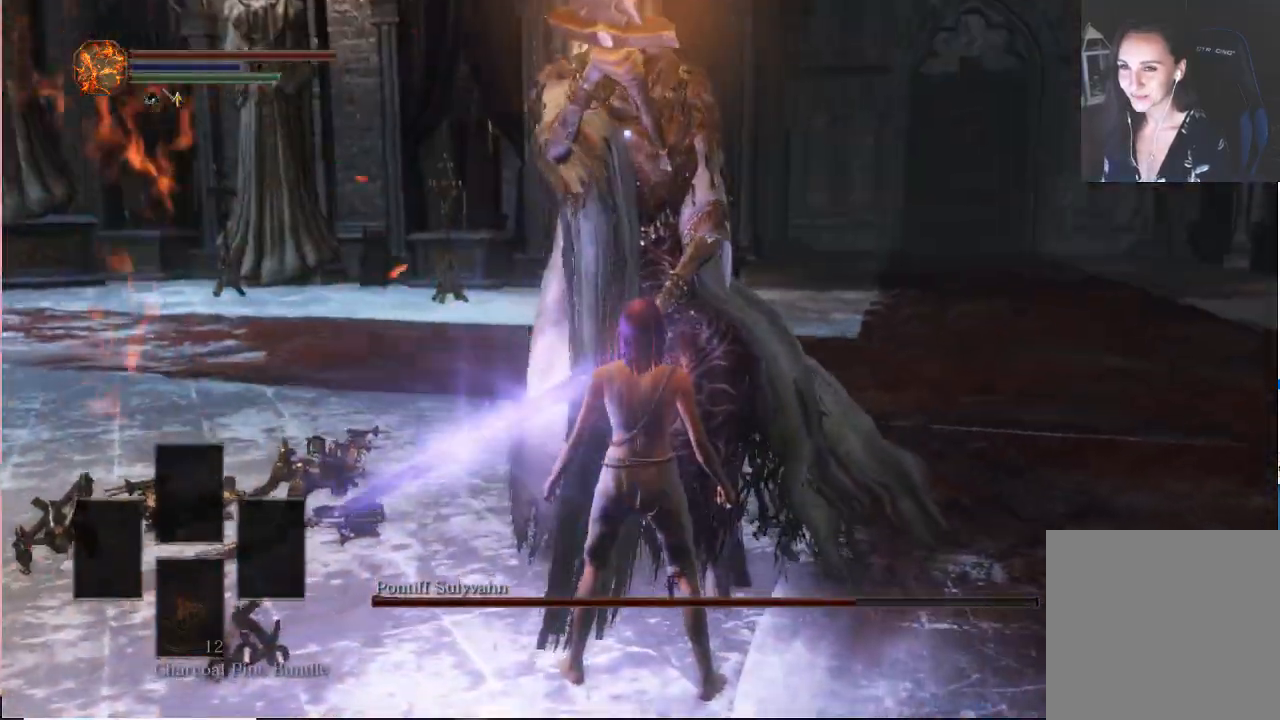
{"dt_ms": 500, "buttons": [], "left_stick": "center", "right_stick": "center", "events": []}
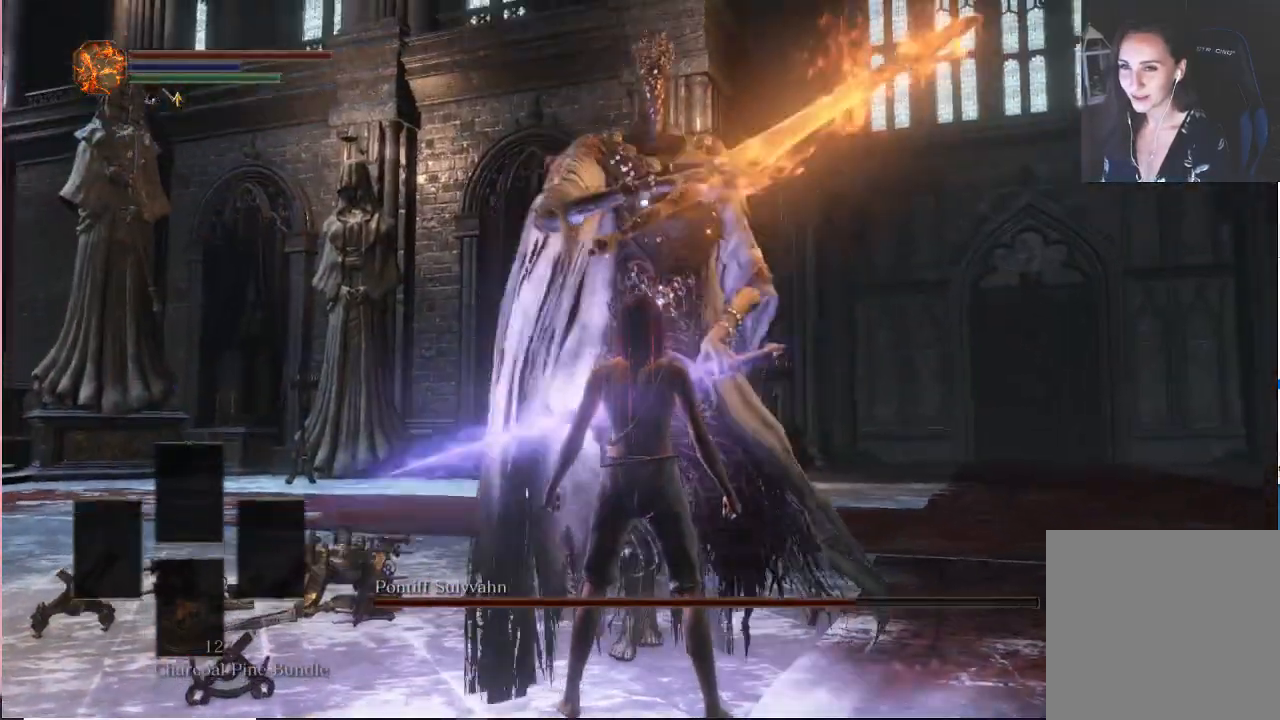
{"dt_ms": 1000, "buttons": [], "left_stick": "down", "right_stick": "center"}
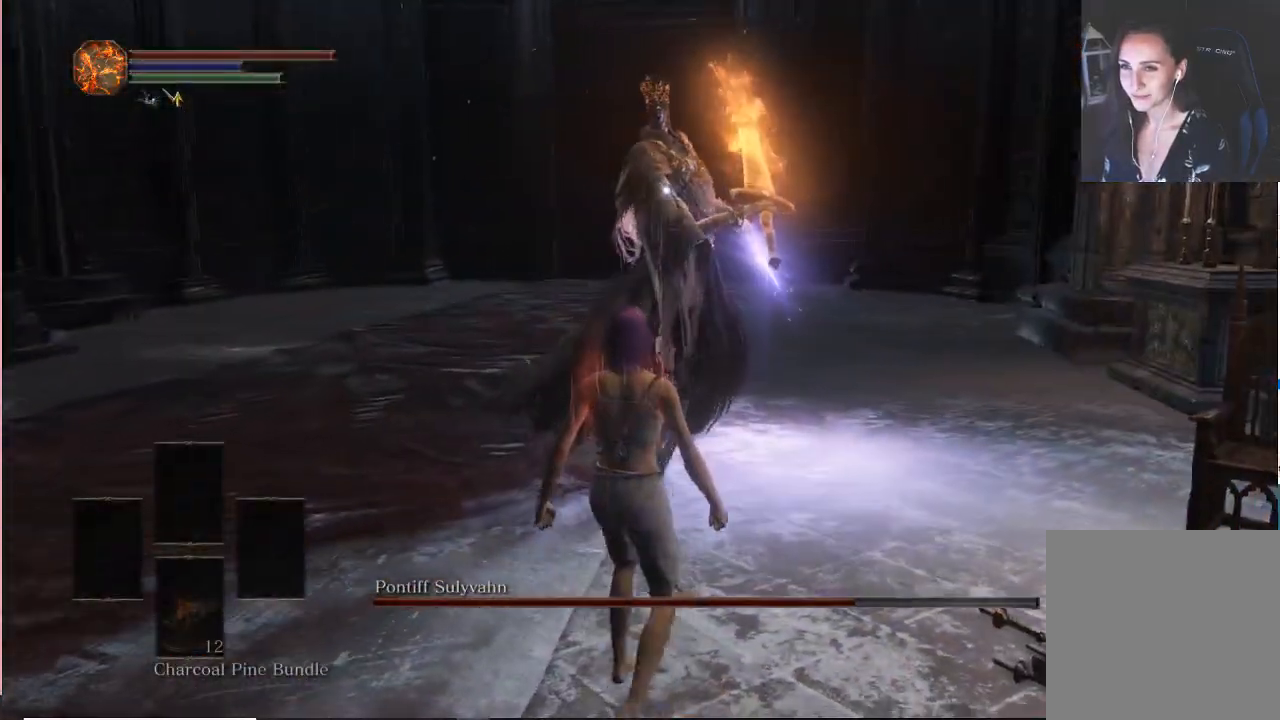
{"dt_ms": 500, "buttons": [], "left_stick": "down", "right_stick": "center", "events": [[200, "B", "down"], [333, "B", "up"]]}
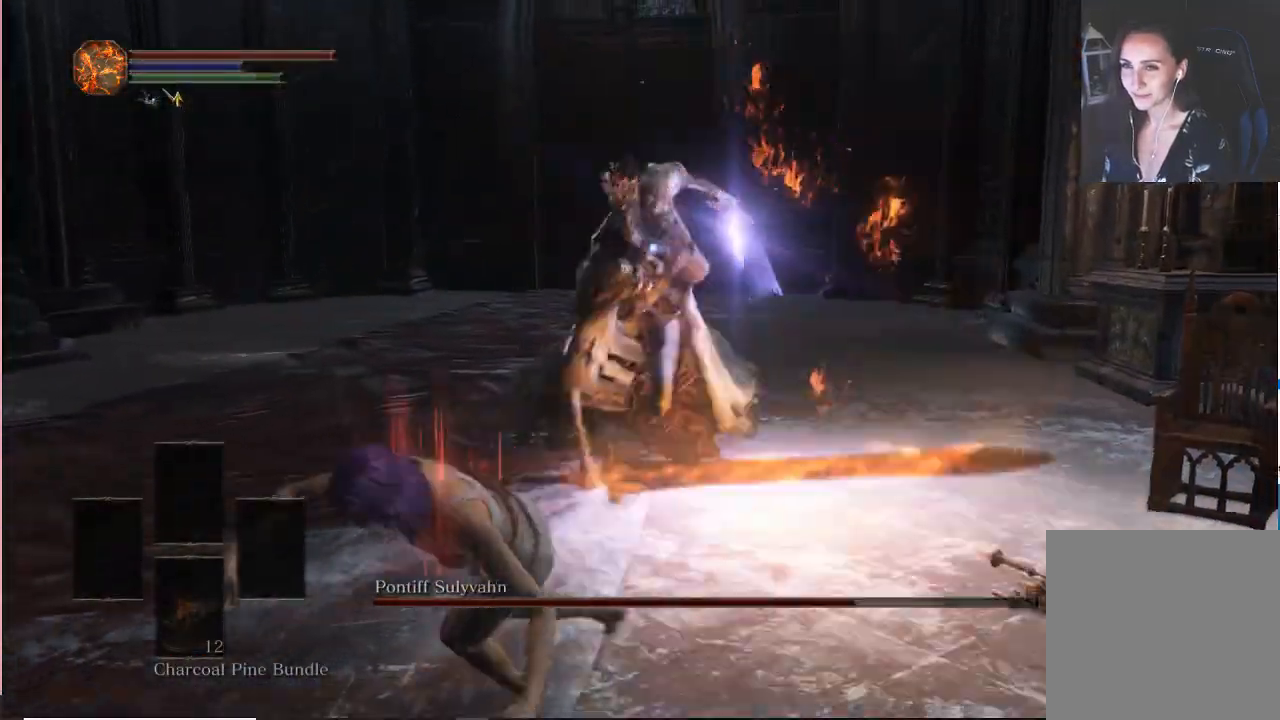
{"dt_ms": 1000, "buttons": [], "left_stick": "center", "right_stick": "center"}
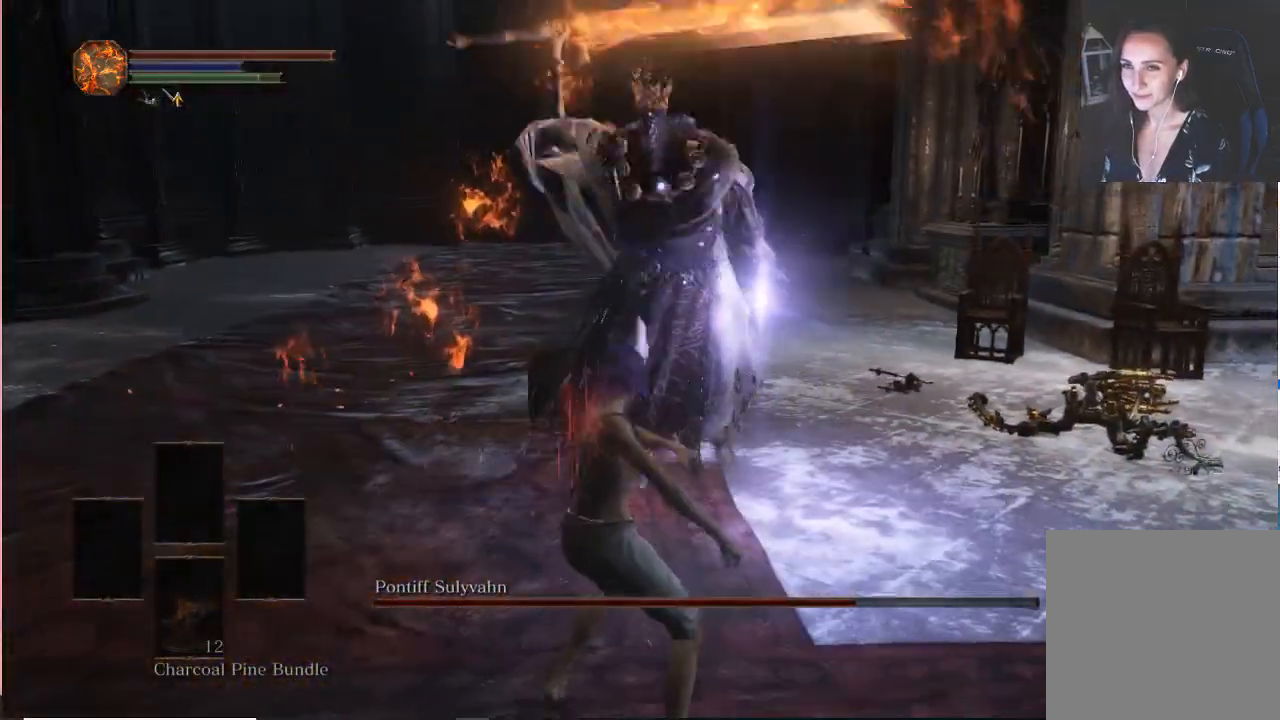
{"dt_ms": 500, "buttons": ["R2"], "left_stick": "up", "right_stick": "center"}
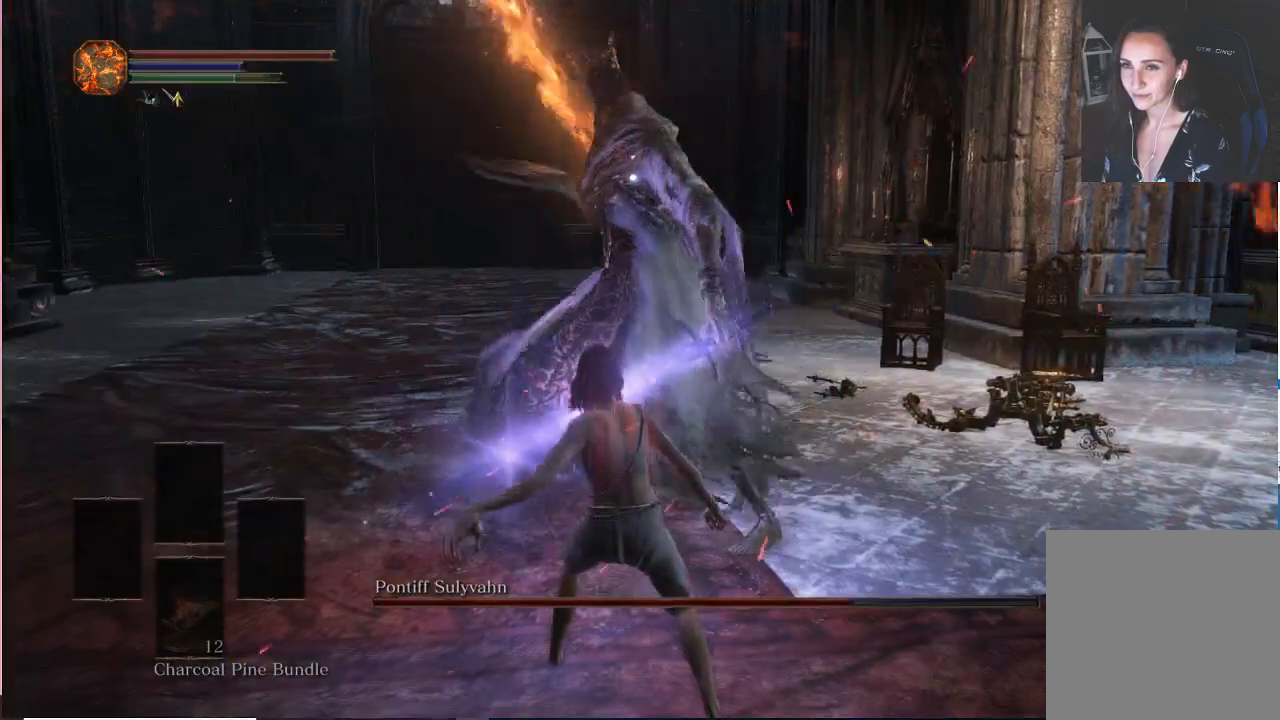
{"dt_ms": 500, "buttons": ["L2"], "left_stick": "up", "right_stick": "center"}
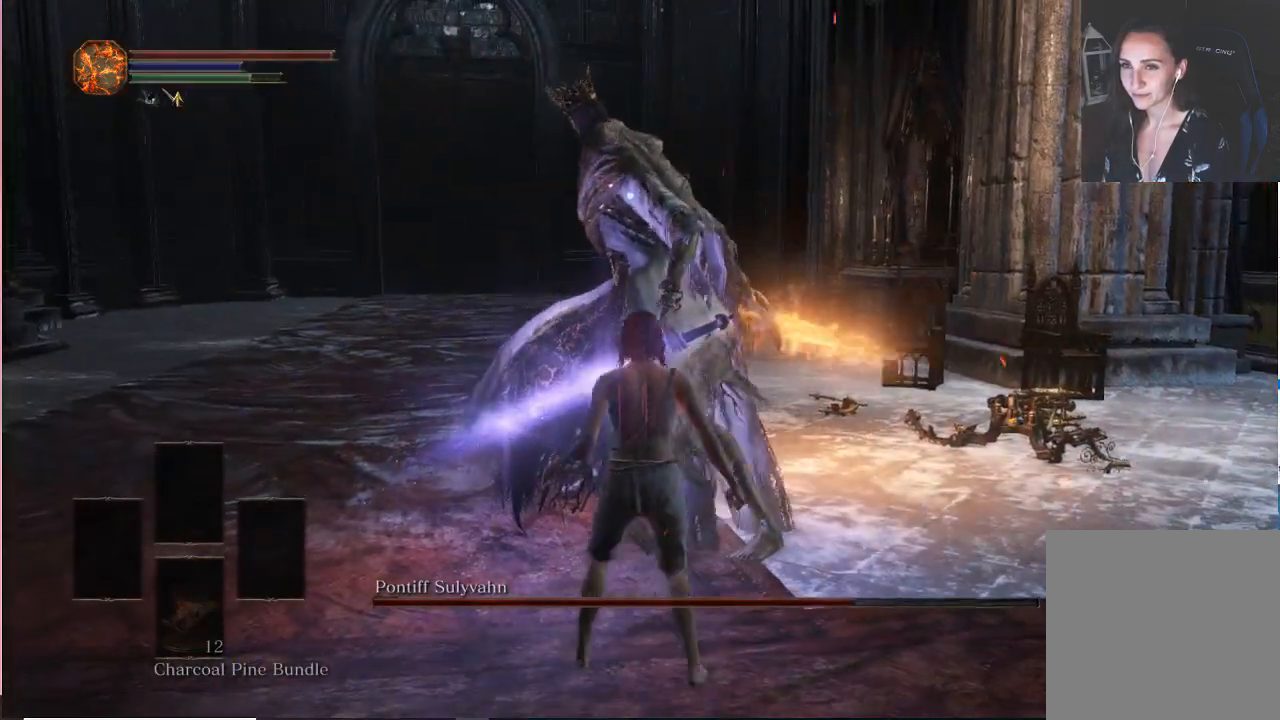
{"dt_ms": 500, "buttons": ["L2"], "left_stick": "center", "right_stick": "center"}